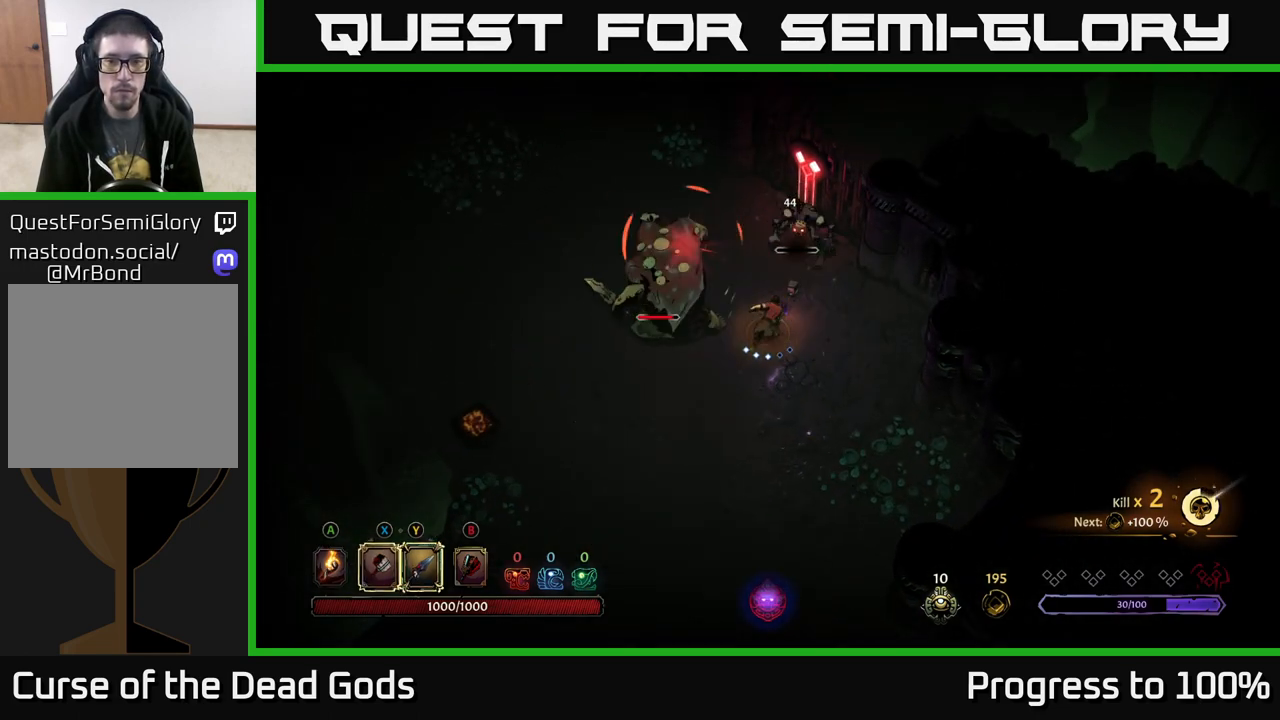
Gameplay with a controller (Xbox layout); each line is a JSON object with the inputs held at the frame after it. "events" lists button and stick changes between this image and that frame as [ms after this image, input, new state], when the widget could be followed in between.
{"buttons": [], "left_stick": "left", "right_stick": "center", "events": [[83, "X", "up"], [367, "R2", "down"], [367, "left_stick", "left"], [483, "R2", "up"]]}
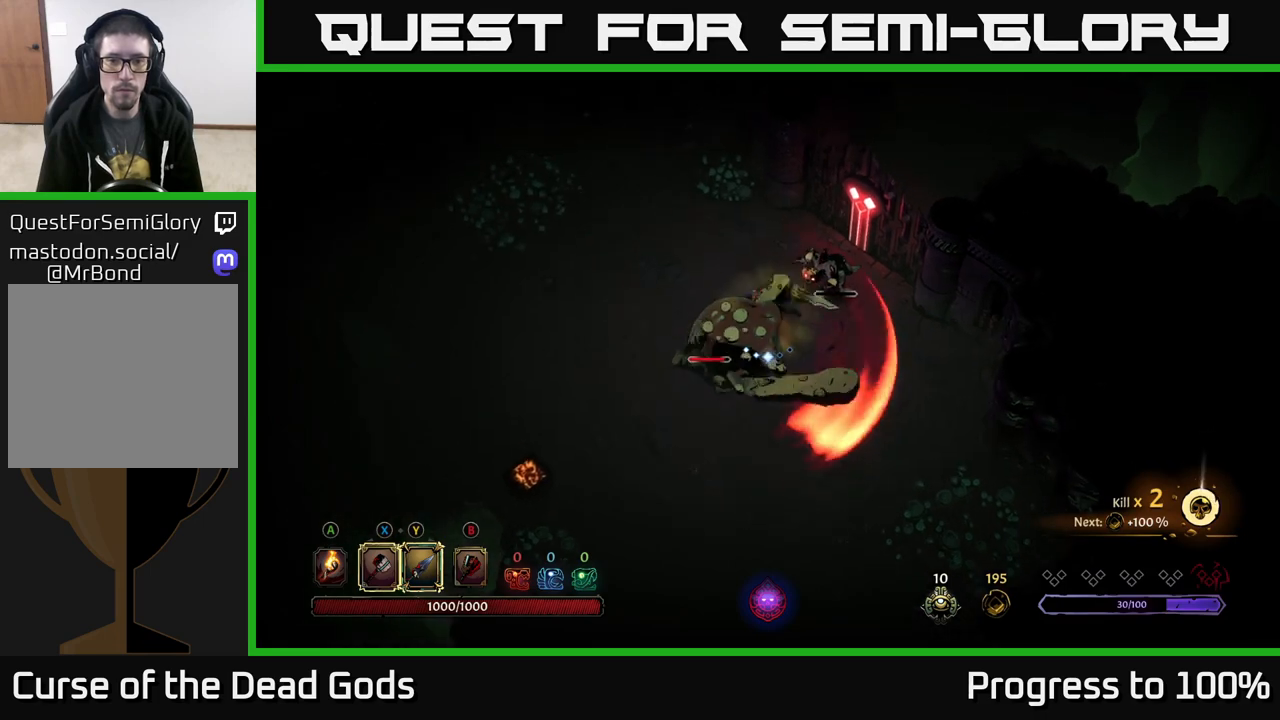
{"buttons": [], "left_stick": "right", "right_stick": "center", "events": [[467, "left_stick", "right"]]}
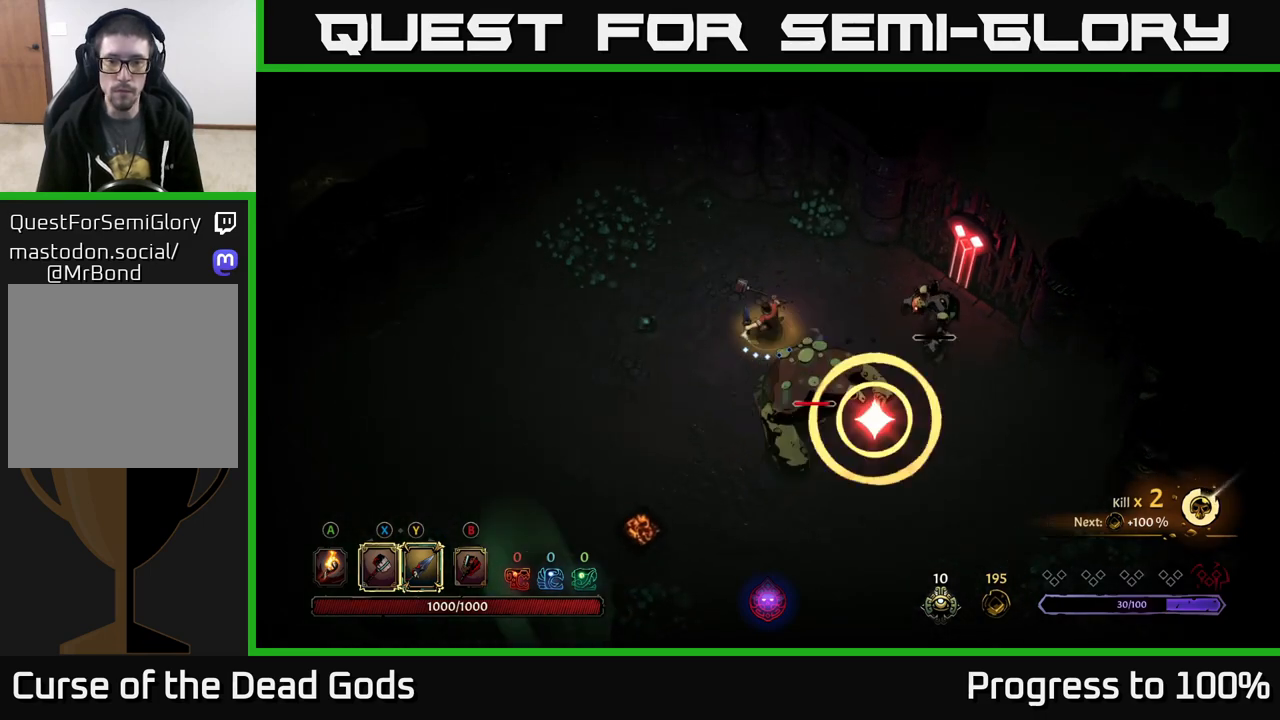
{"buttons": [], "left_stick": "right", "right_stick": "center", "events": [[17, "X", "down"], [100, "X", "up"]]}
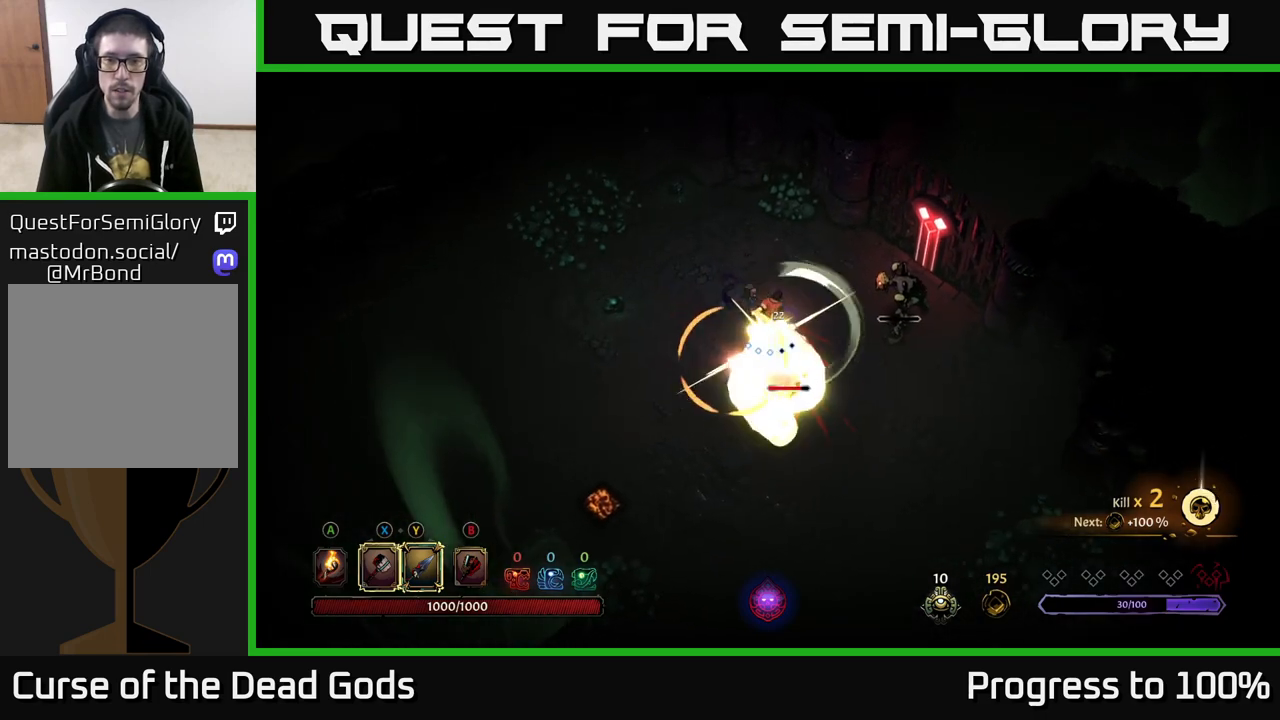
{"buttons": [], "left_stick": "center", "right_stick": "center", "events": [[33, "left_stick", "down-right"], [67, "R2", "down"], [200, "R2", "up"], [450, "left_stick", "center"]]}
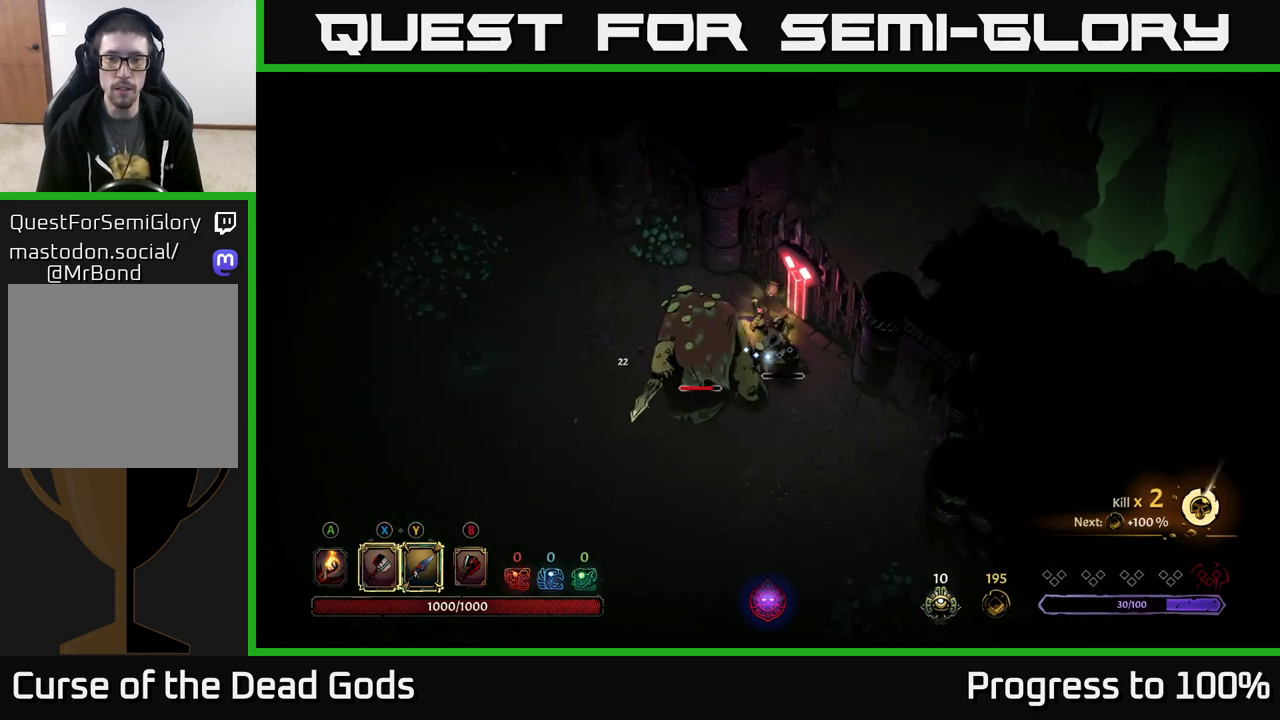
{"buttons": [], "left_stick": "down-left", "right_stick": "center", "events": [[150, "left_stick", "down"], [233, "Y", "down"], [350, "Y", "up"], [383, "left_stick", "down-left"]]}
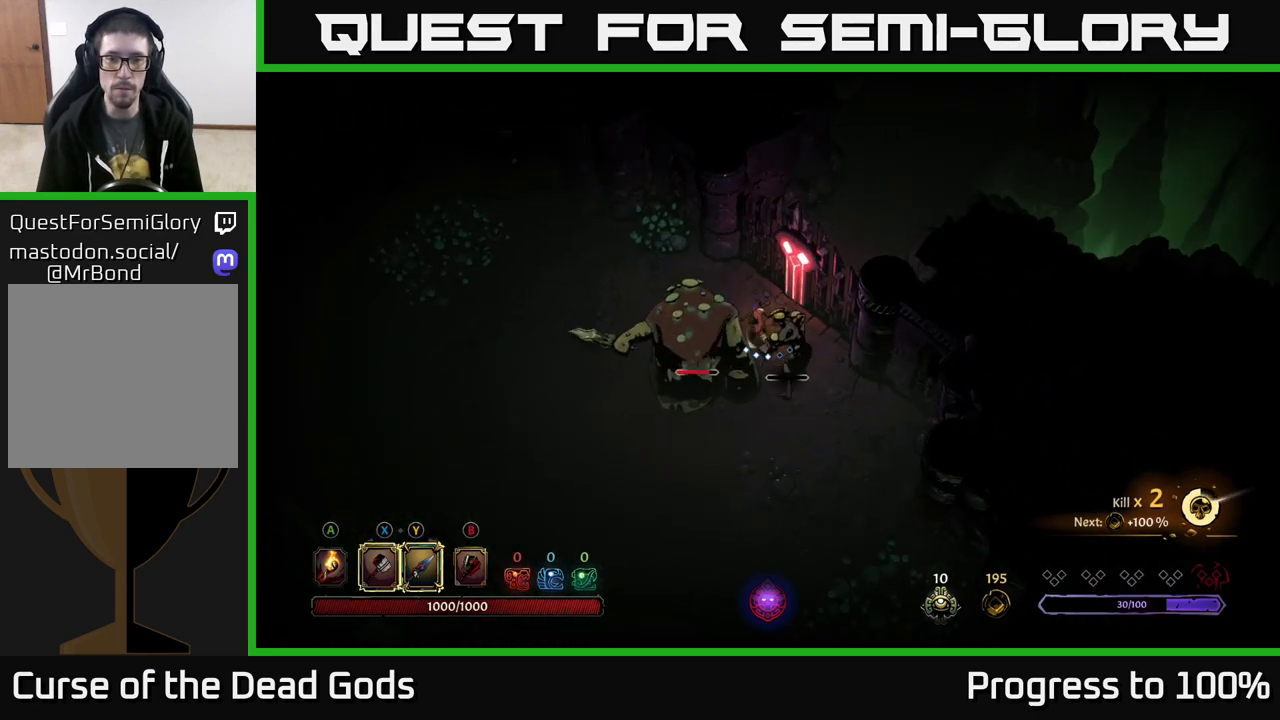
{"buttons": [], "left_stick": "down", "right_stick": "center", "events": [[167, "left_stick", "down"], [367, "X", "down"], [467, "X", "up"]]}
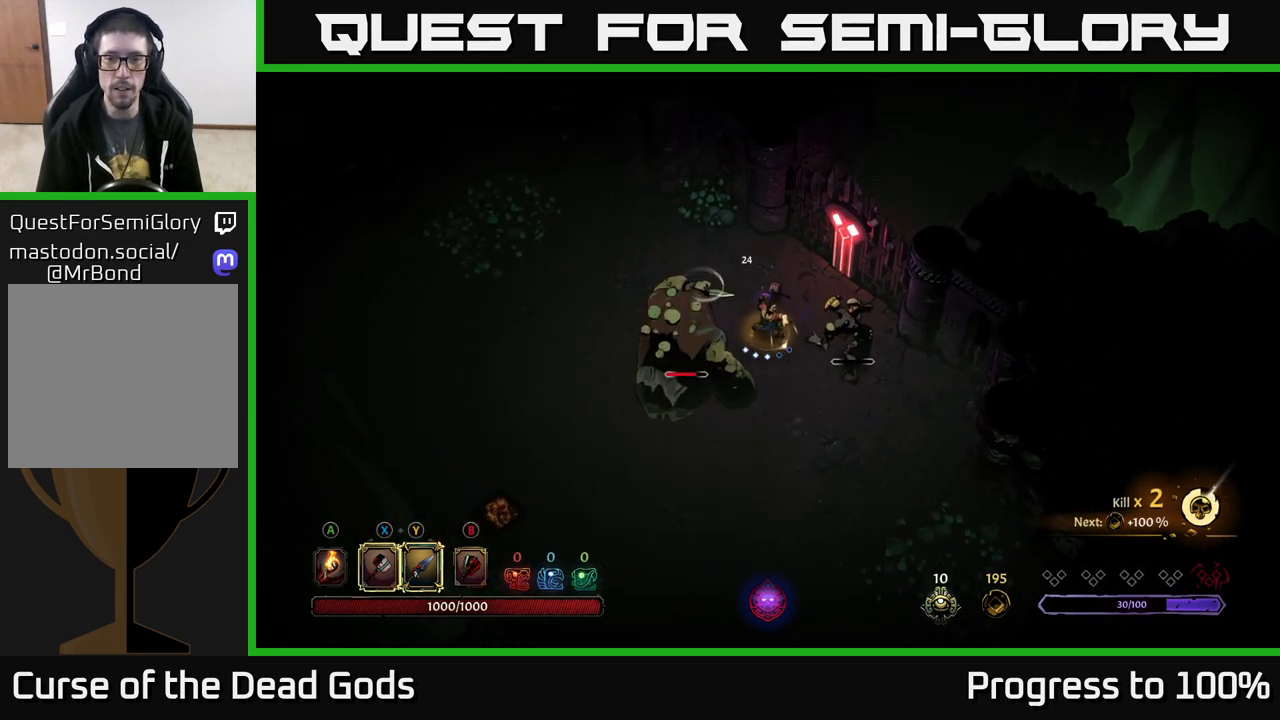
{"buttons": ["X"], "left_stick": "left", "right_stick": "center", "events": [[100, "left_stick", "down-right"], [350, "left_stick", "left"], [433, "X", "down"]]}
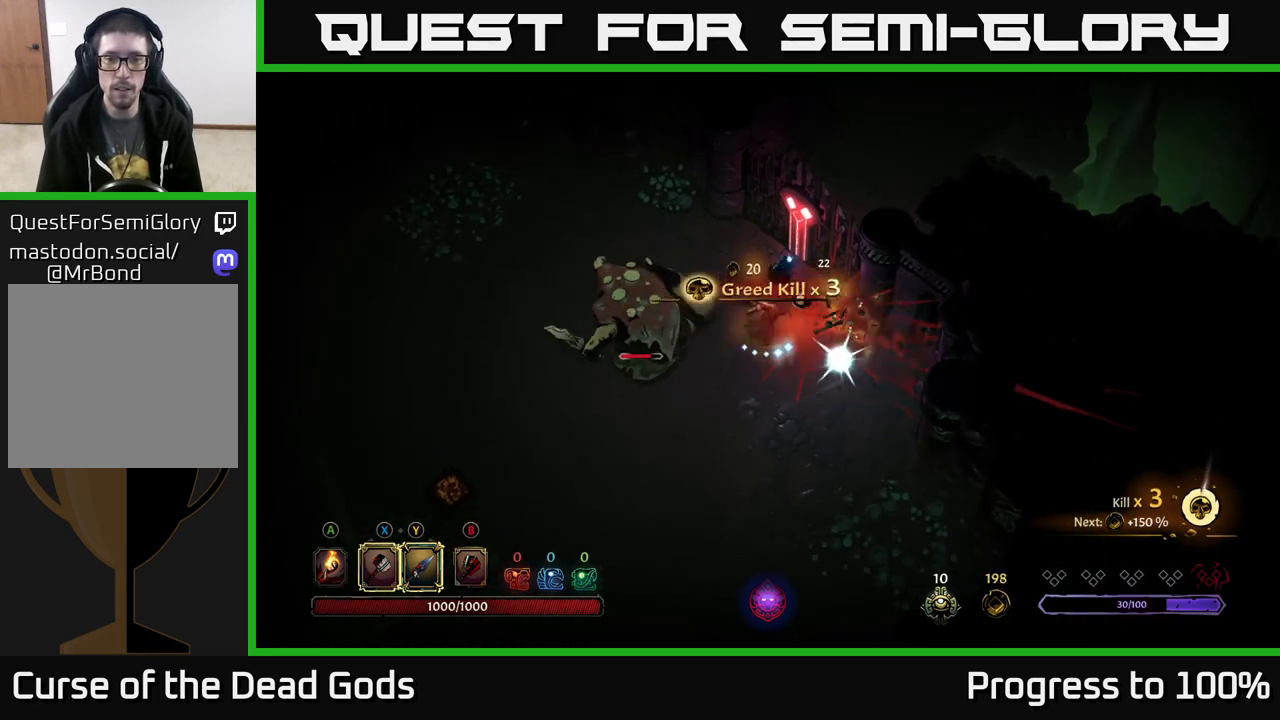
{"buttons": [], "left_stick": "center", "right_stick": "center", "events": [[33, "X", "up"], [333, "left_stick", "center"]]}
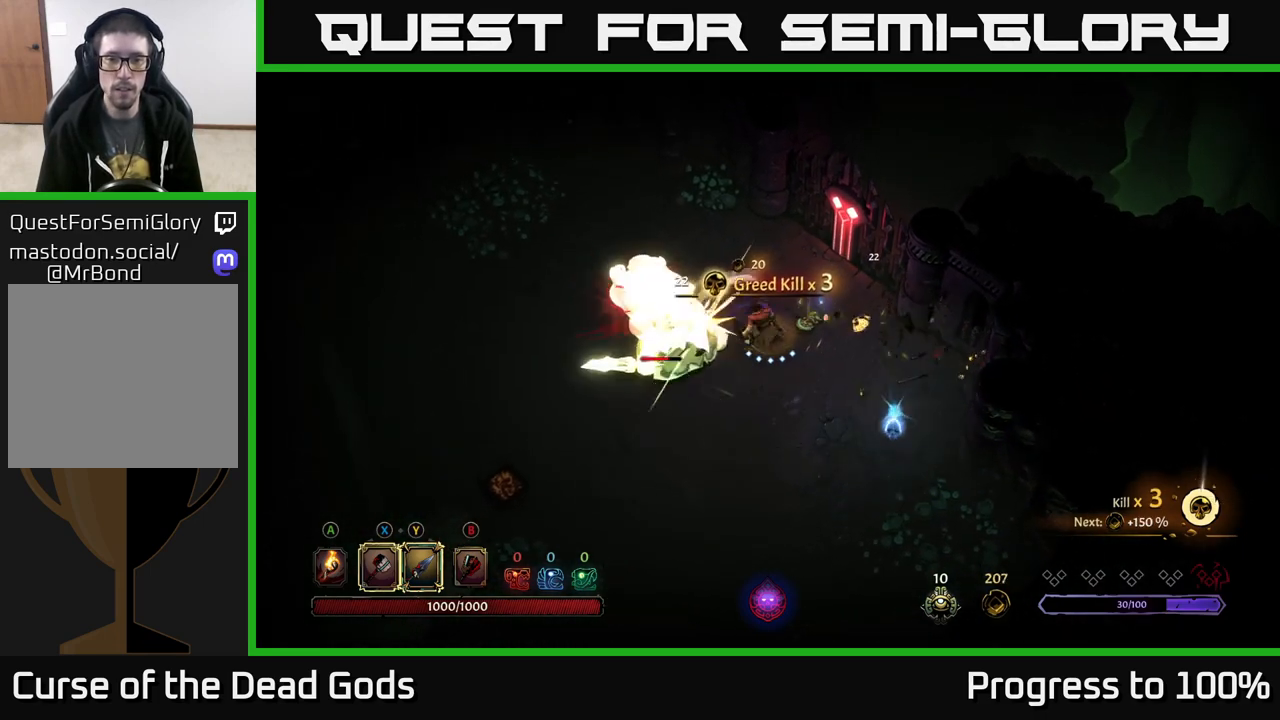
{"buttons": [], "left_stick": "center", "right_stick": "center", "events": [[67, "left_stick", "down-left"], [117, "R2", "down"], [283, "R2", "up"], [400, "left_stick", "center"]]}
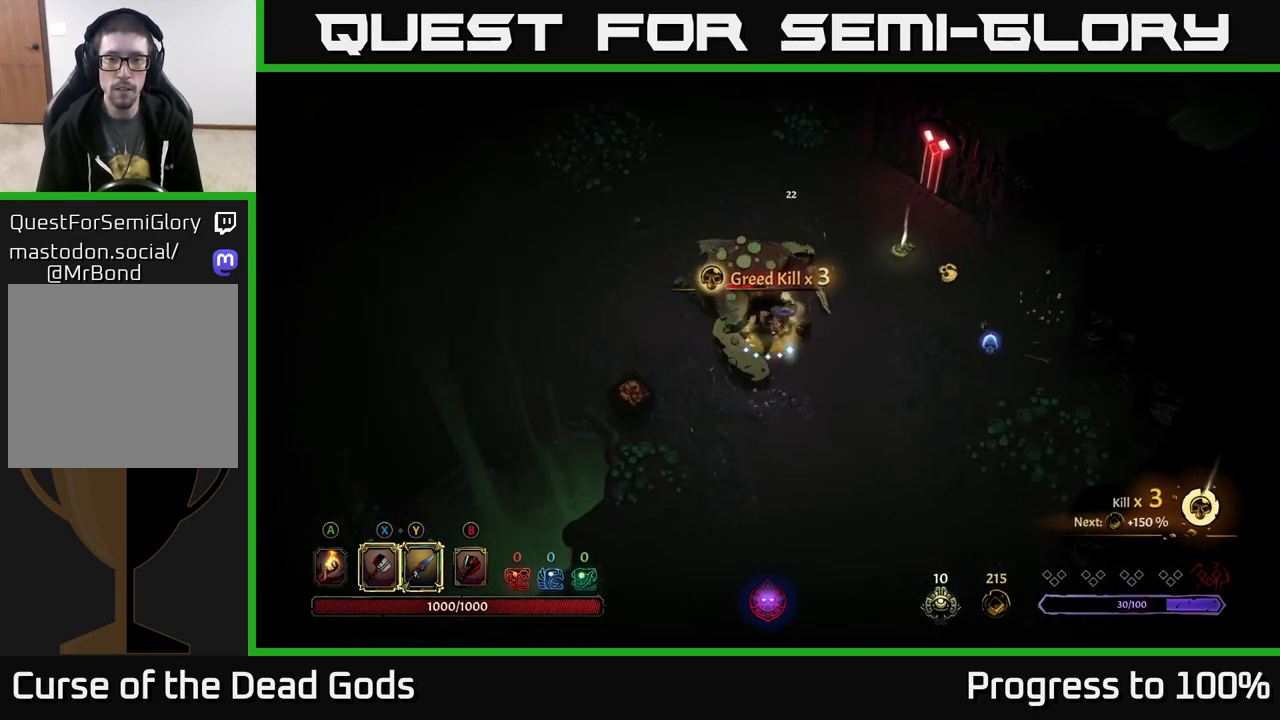
{"buttons": [], "left_stick": "up", "right_stick": "center", "events": [[100, "Y", "down"], [100, "left_stick", "up"], [483, "Y", "up"]]}
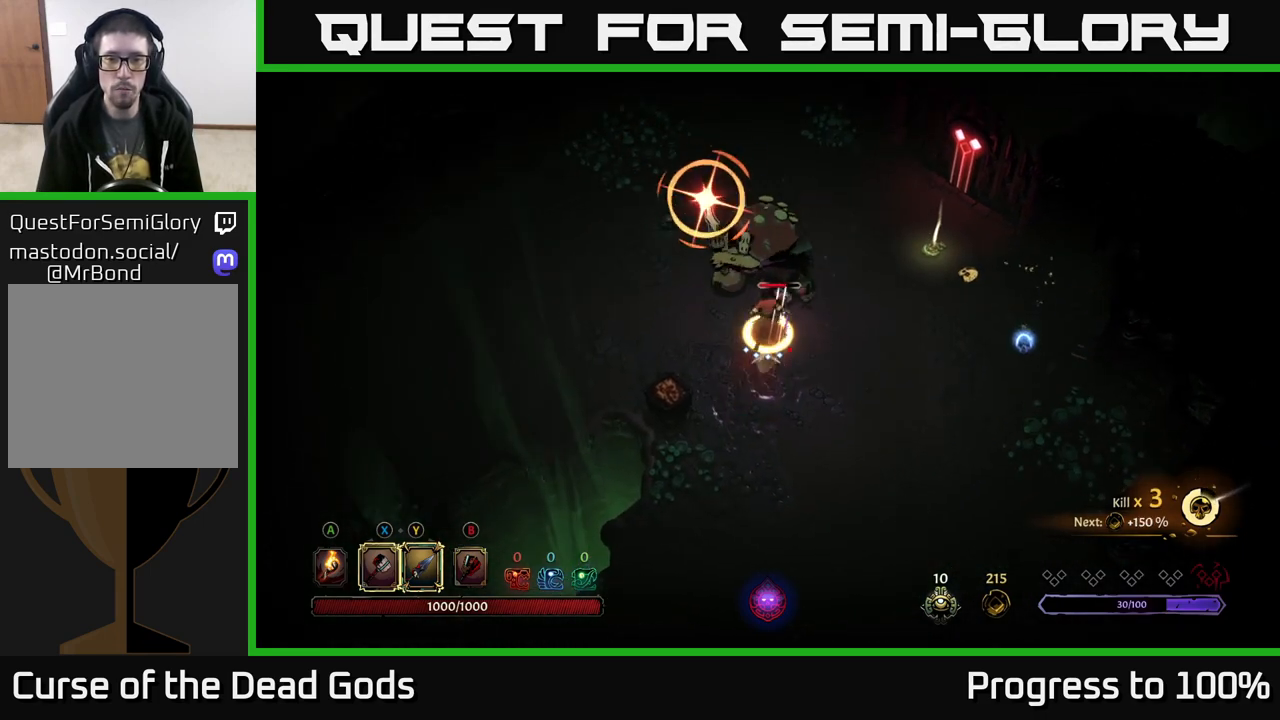
{"buttons": ["R2"], "left_stick": "up", "right_stick": "center", "events": [[233, "left_stick", "center"], [433, "left_stick", "up"], [500, "R2", "down"]]}
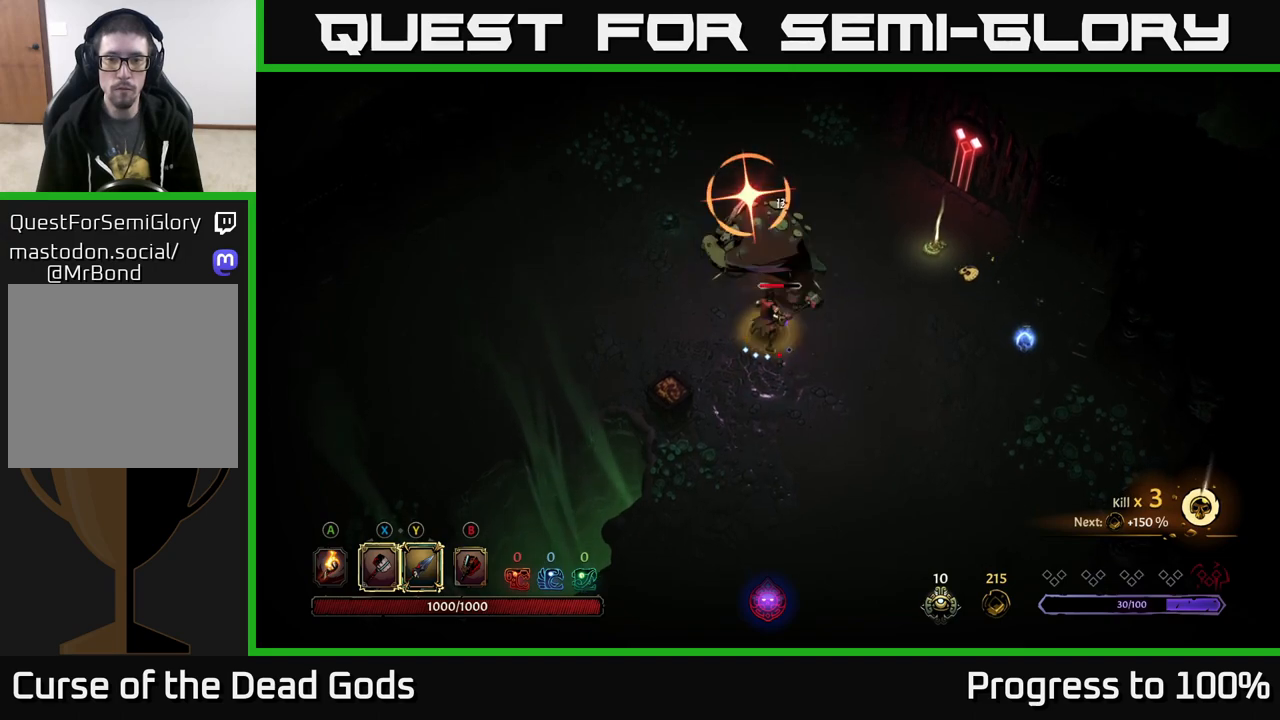
{"buttons": [], "left_stick": "left", "right_stick": "center", "events": [[17, "left_stick", "up-right"], [150, "R2", "up"], [250, "left_stick", "up-left"], [483, "left_stick", "left"]]}
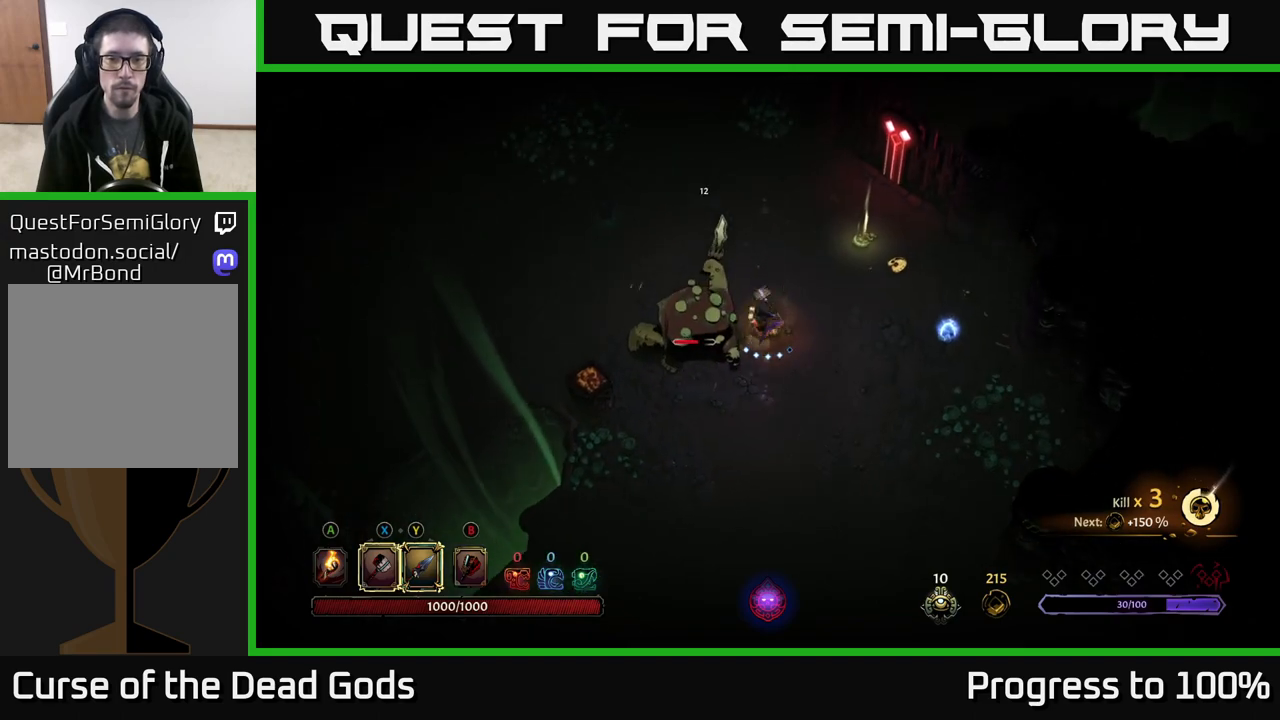
{"buttons": ["Y"], "left_stick": "left", "right_stick": "center", "events": [[50, "Y", "down"]]}
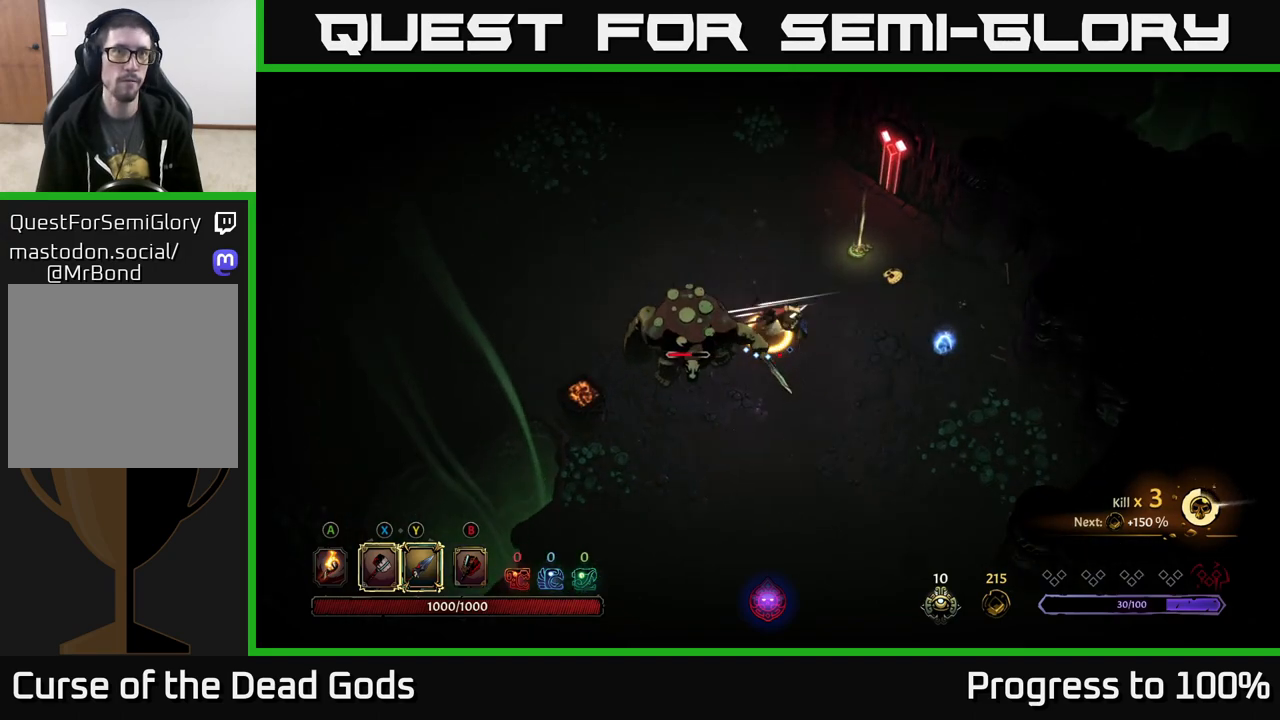
{"buttons": [], "left_stick": "center", "right_stick": "center", "events": [[17, "Y", "up"], [267, "left_stick", "center"]]}
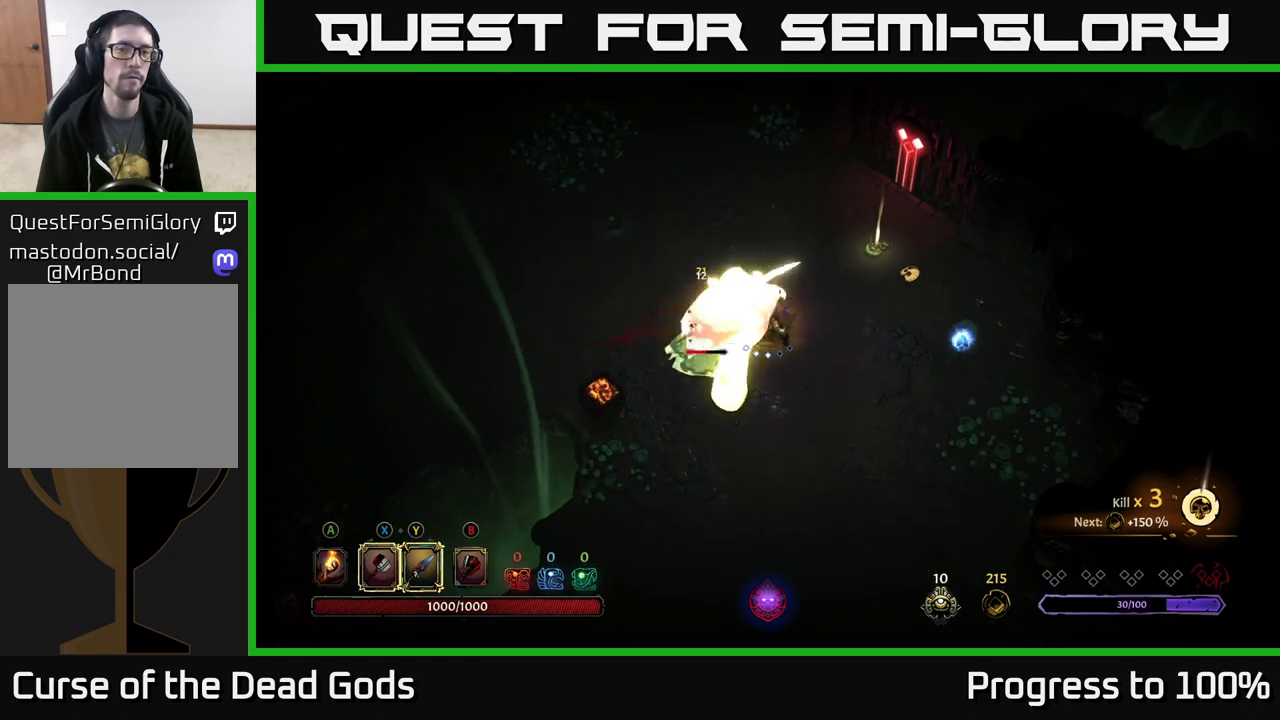
{"buttons": [], "left_stick": "left", "right_stick": "center", "events": [[367, "X", "down"], [400, "left_stick", "left"], [483, "X", "up"]]}
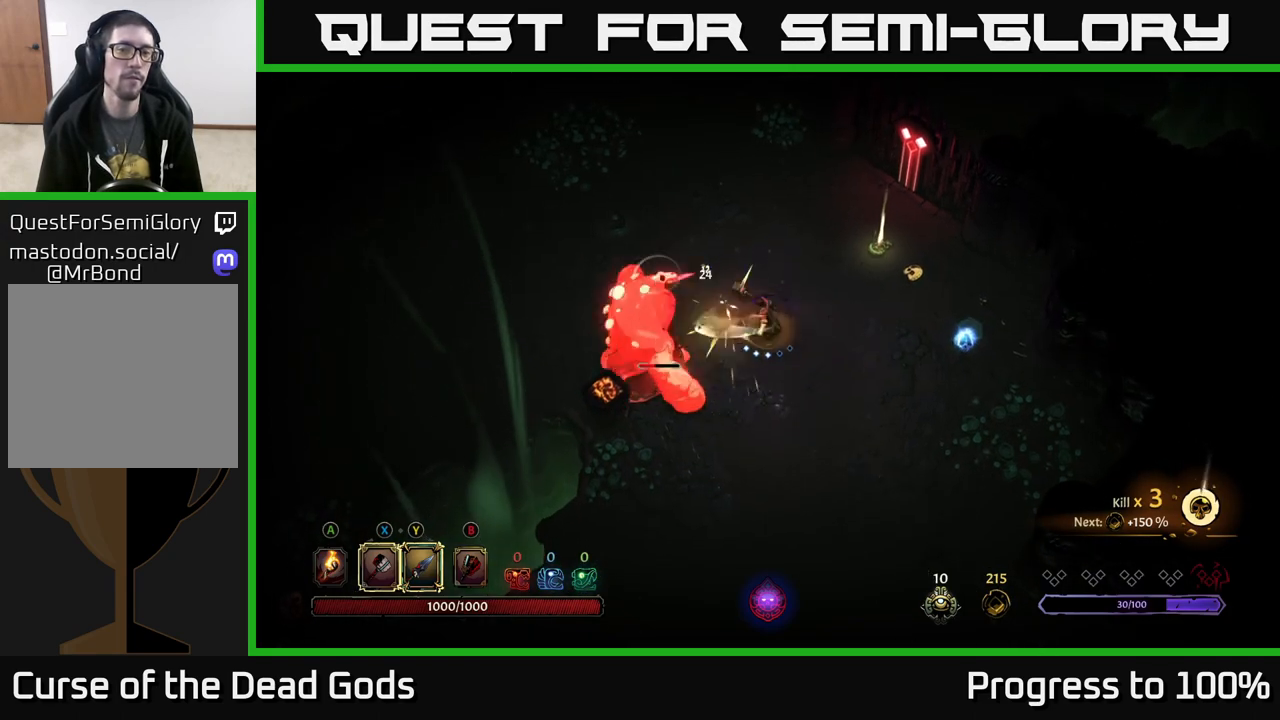
{"buttons": ["X"], "left_stick": "left", "right_stick": "center", "events": [[350, "X", "down"]]}
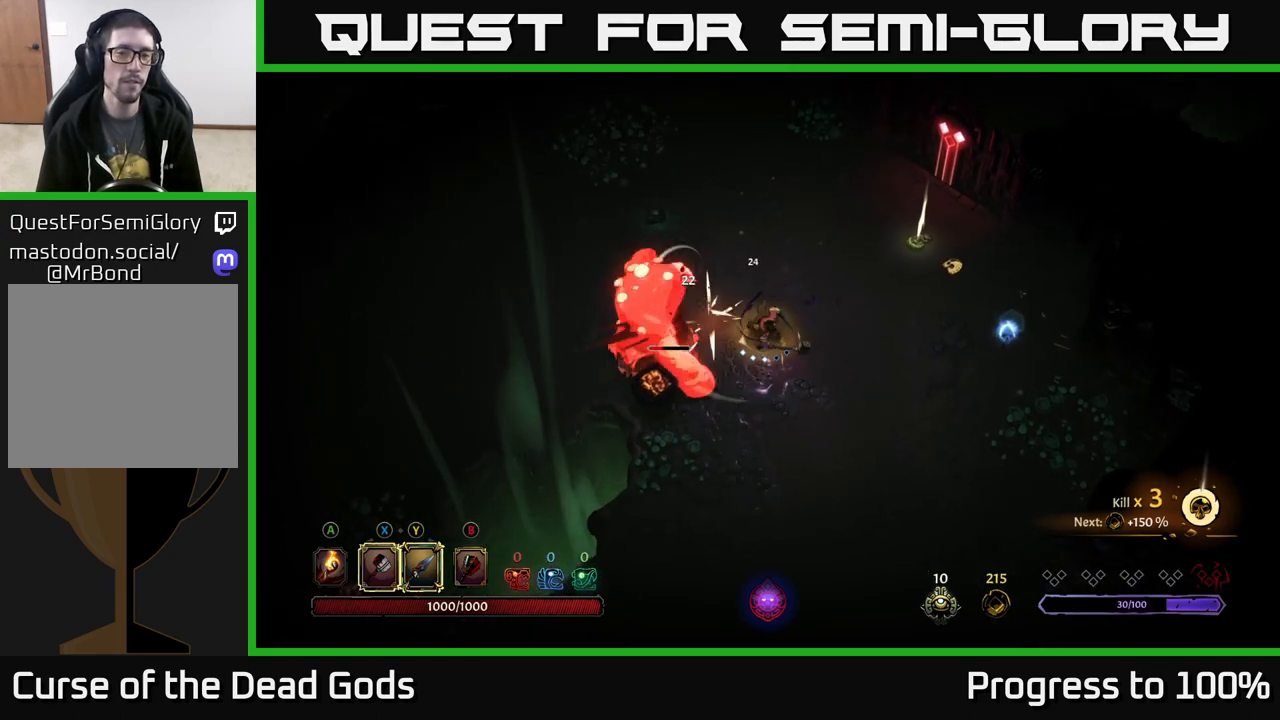
{"buttons": ["Y"], "left_stick": "left", "right_stick": "center", "events": [[17, "X", "up"], [483, "Y", "down"]]}
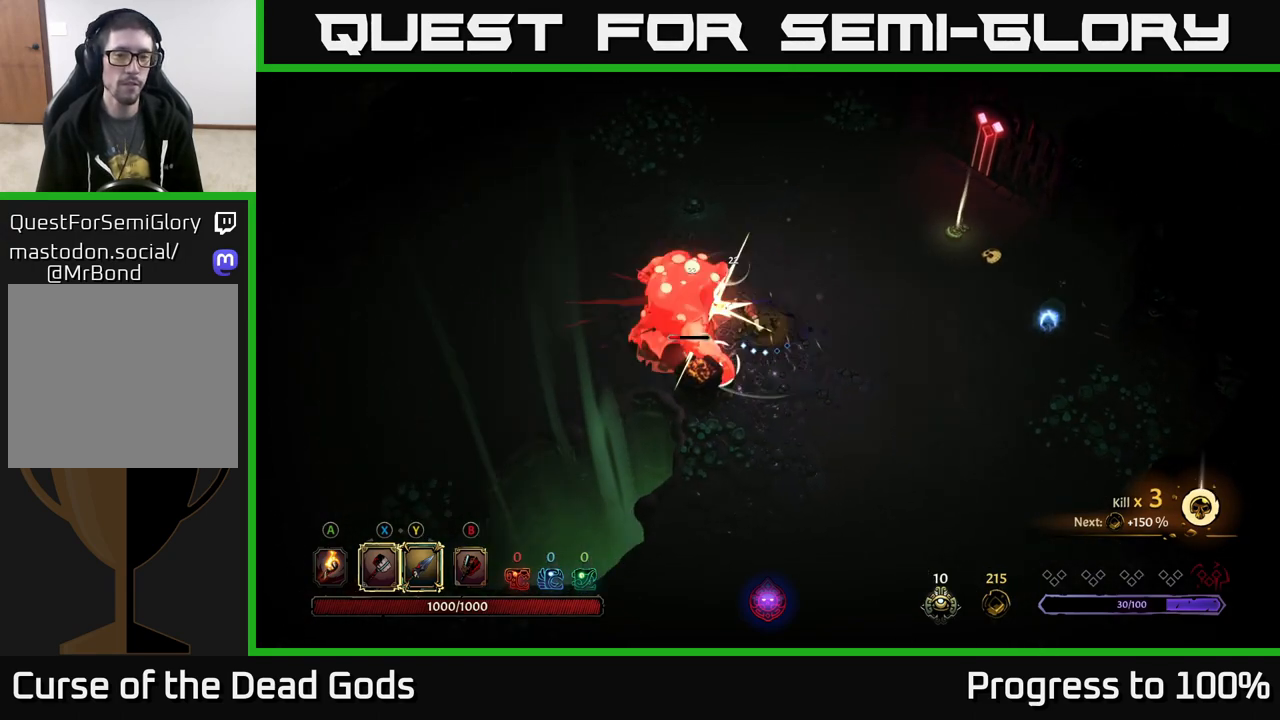
{"buttons": [], "left_stick": "center", "right_stick": "center", "events": [[83, "Y", "up"], [317, "left_stick", "center"]]}
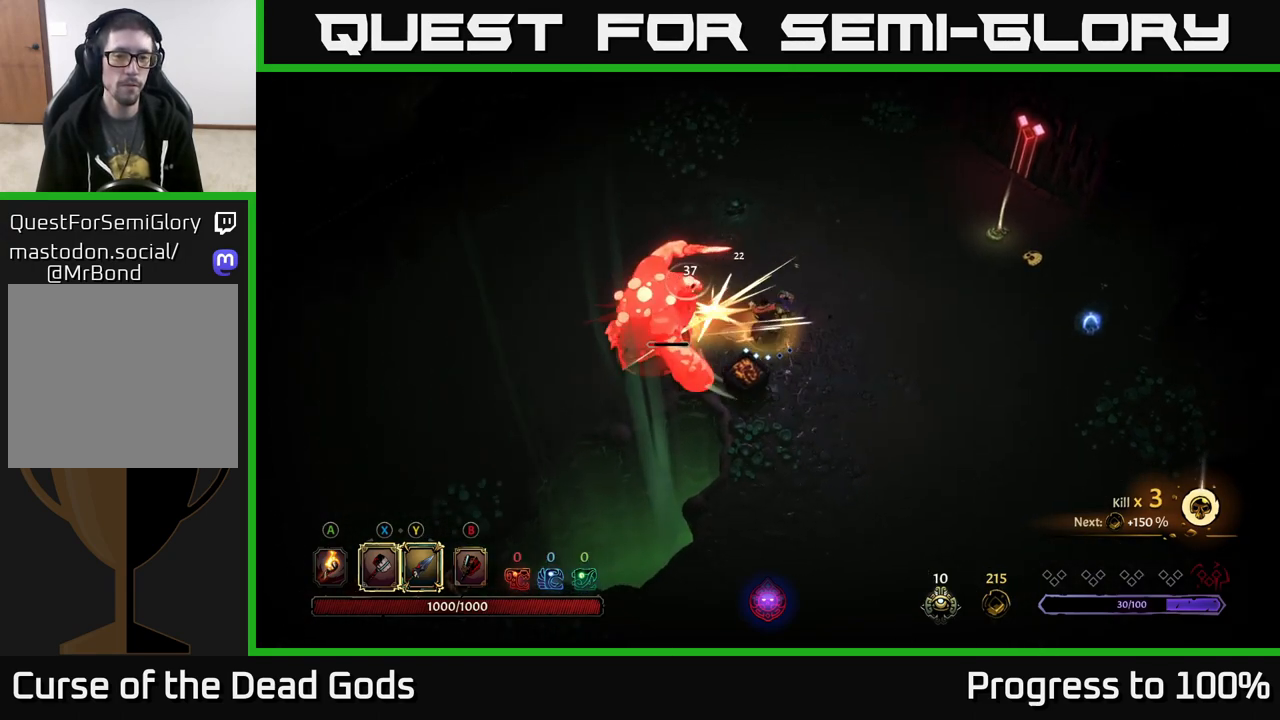
{"buttons": [], "left_stick": "left", "right_stick": "center", "events": [[367, "left_stick", "left"]]}
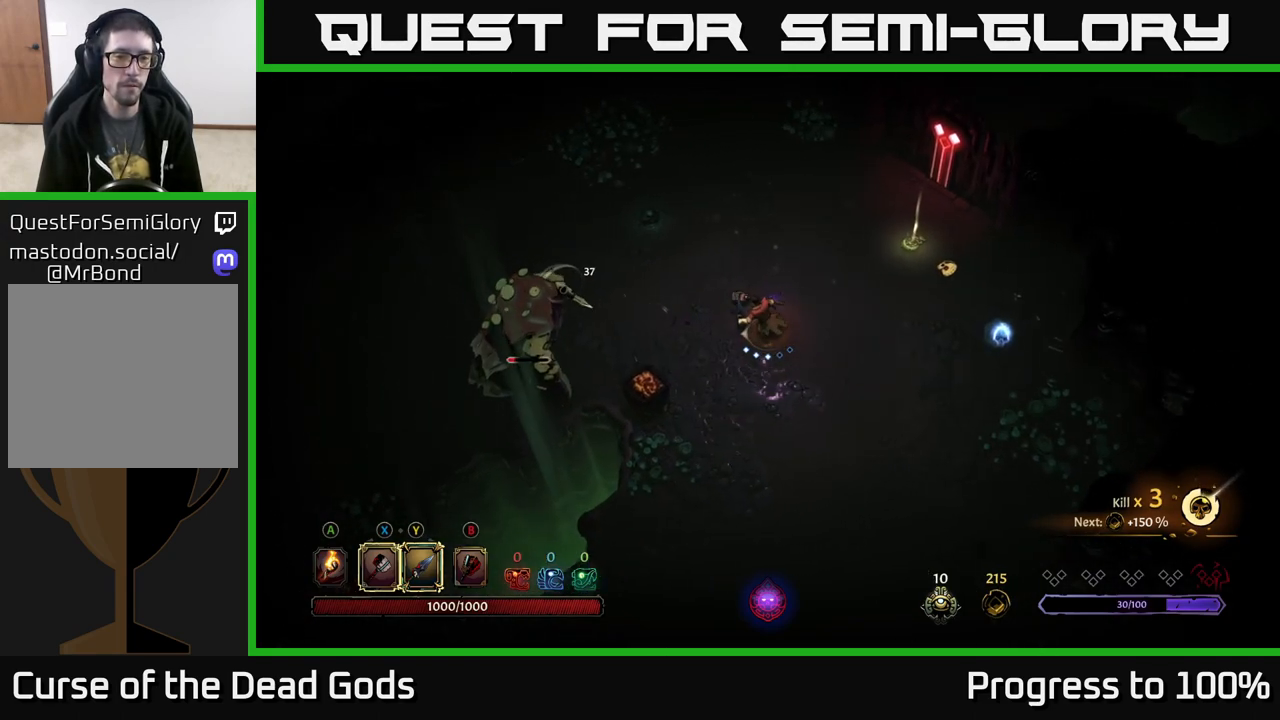
{"buttons": [], "left_stick": "left", "right_stick": "center", "events": [[250, "Y", "down"], [500, "Y", "up"]]}
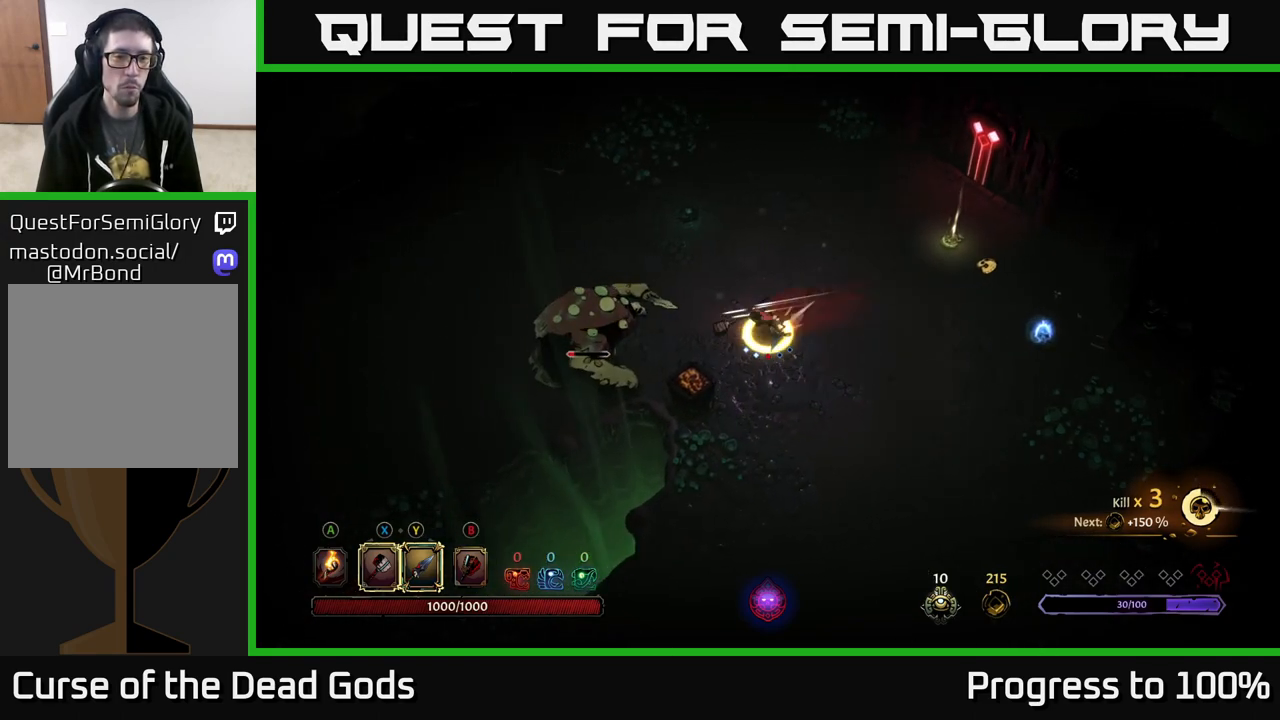
{"buttons": [], "left_stick": "center", "right_stick": "center", "events": [[250, "left_stick", "center"]]}
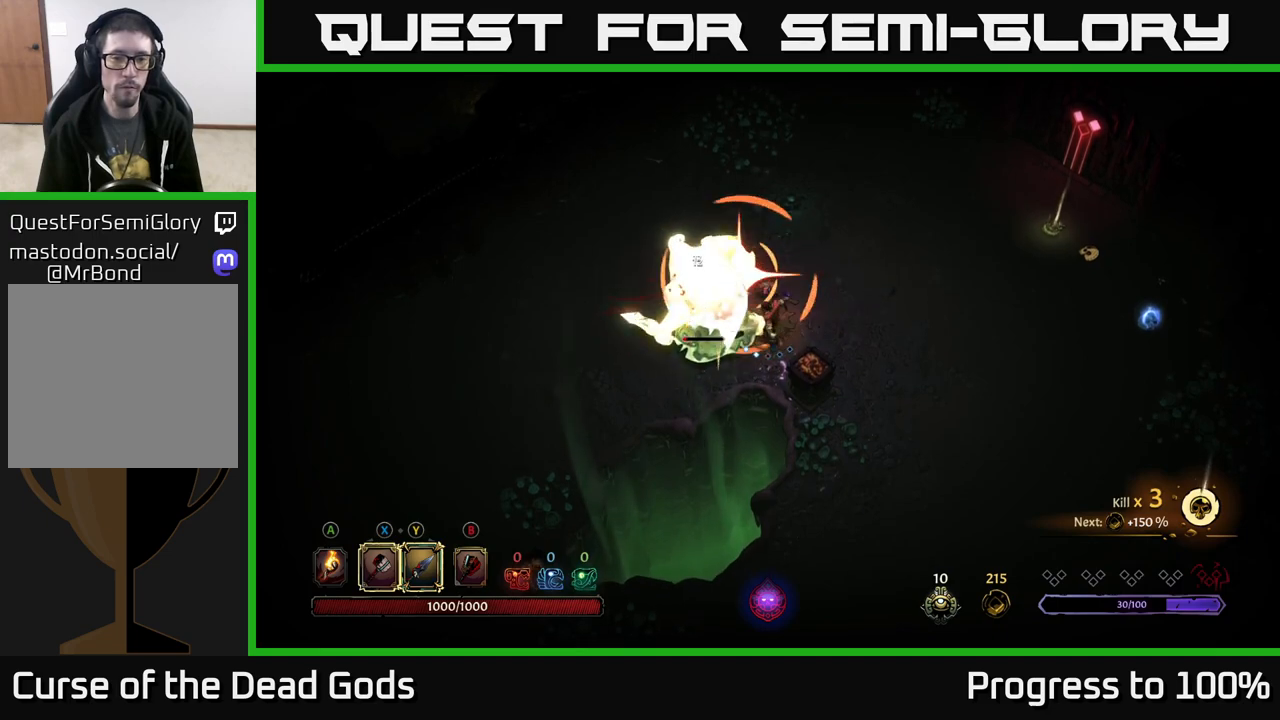
{"buttons": [], "left_stick": "up-left", "right_stick": "center", "events": [[500, "left_stick", "up-left"]]}
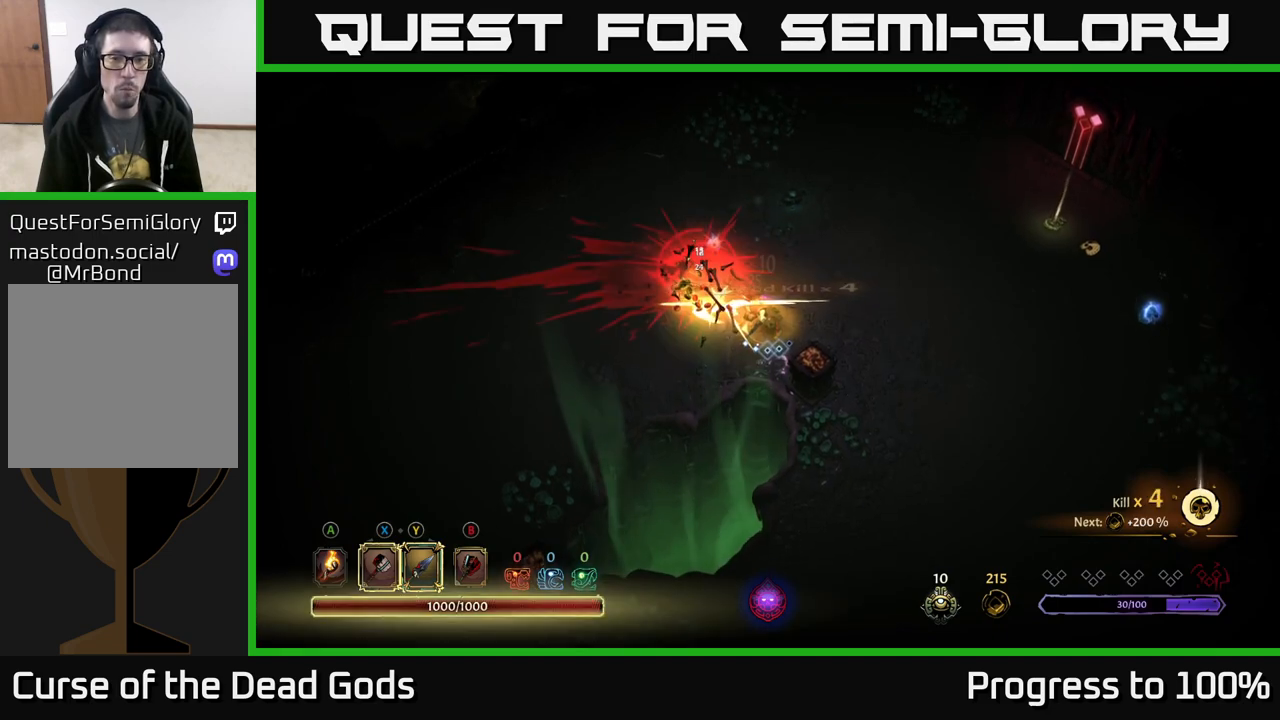
{"buttons": [], "left_stick": "center", "right_stick": "center", "events": [[50, "R2", "down"], [67, "left_stick", "left"], [217, "R2", "up"], [333, "left_stick", "center"]]}
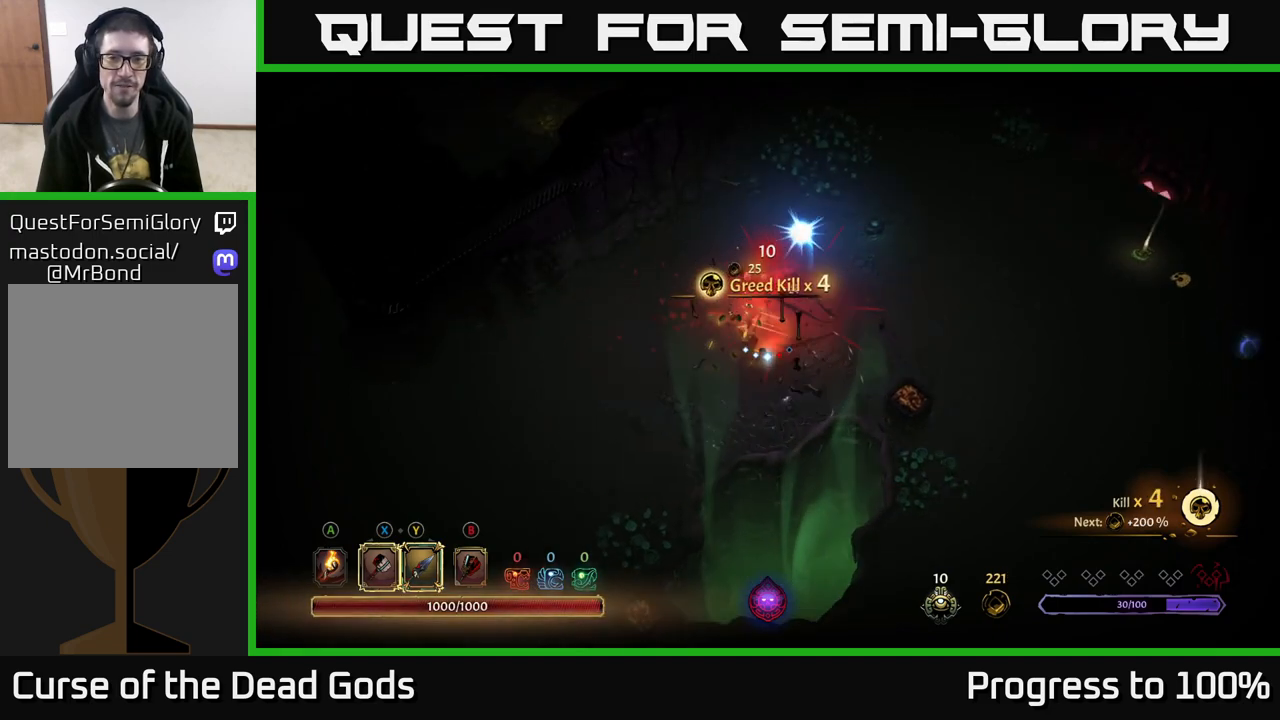
{"buttons": [], "left_stick": "right", "right_stick": "center", "events": [[17, "left_stick", "right"], [183, "left_stick", "up-right"], [317, "left_stick", "right"]]}
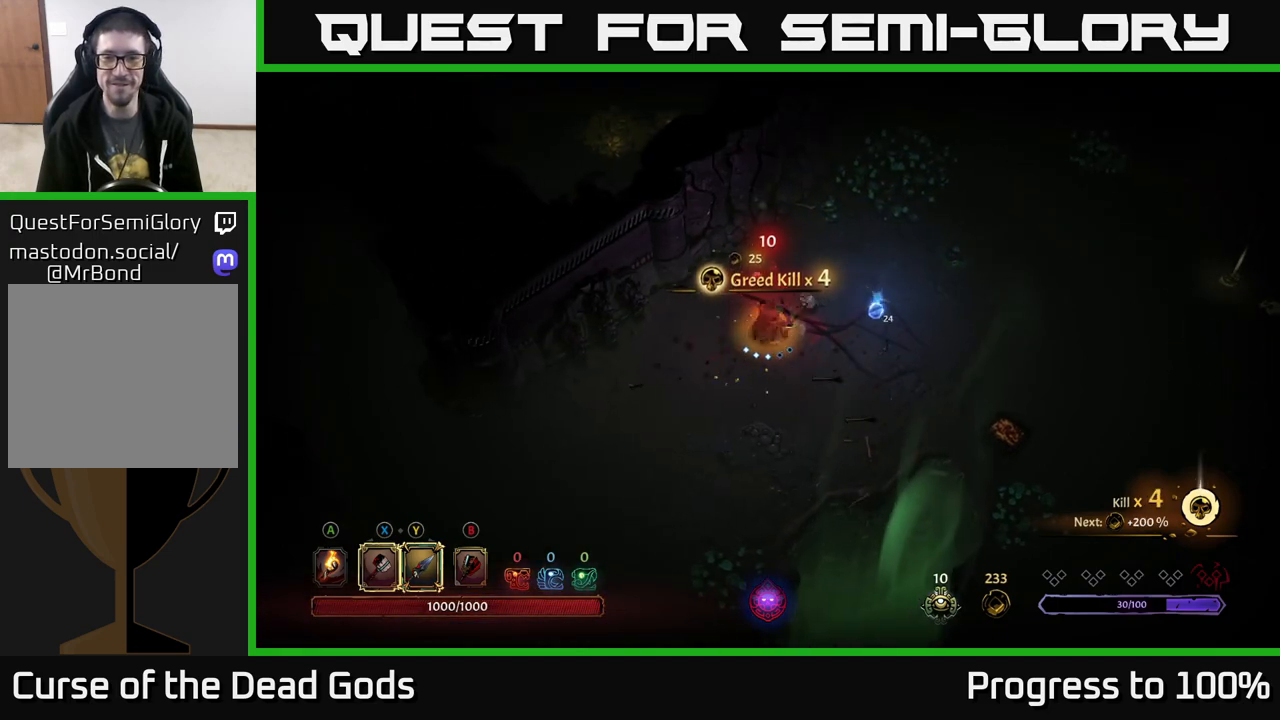
{"buttons": [], "left_stick": "right", "right_stick": "center", "events": [[150, "left_stick", "up-right"], [333, "left_stick", "right"]]}
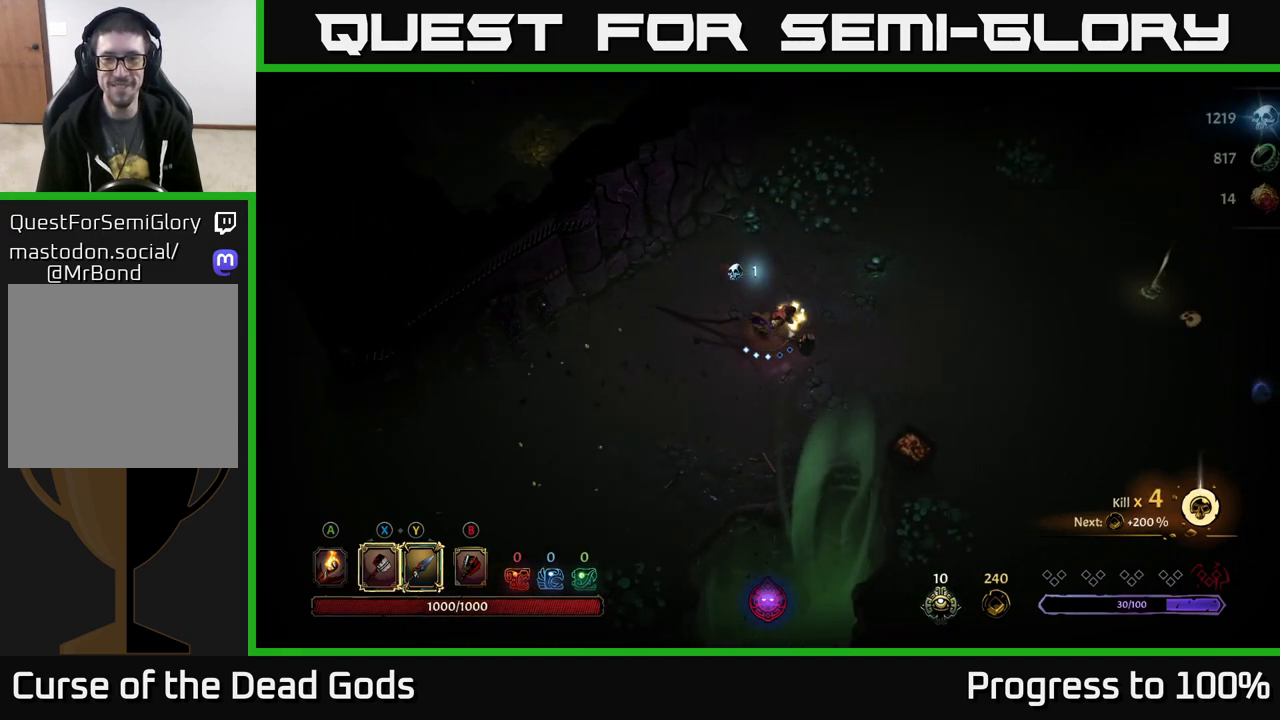
{"buttons": [], "left_stick": "right", "right_stick": "center", "events": []}
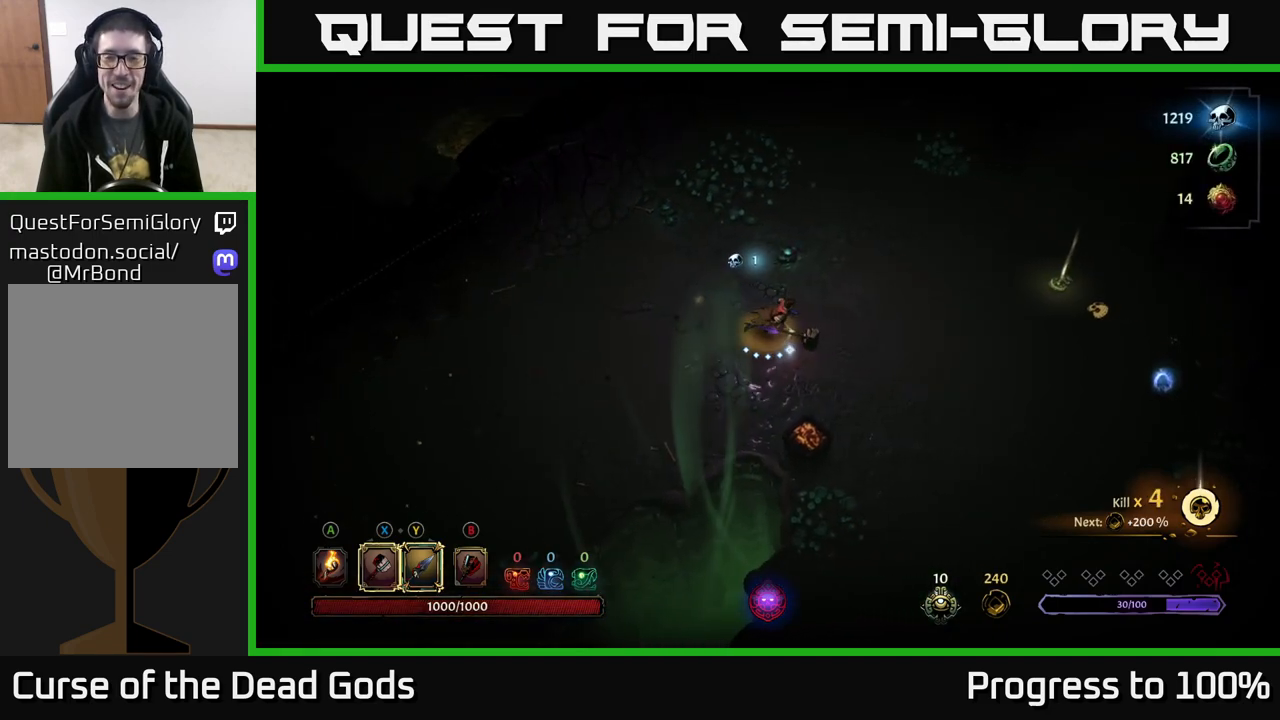
{"buttons": [], "left_stick": "center", "right_stick": "center", "events": [[133, "R2", "down"], [283, "R2", "up"], [383, "left_stick", "center"]]}
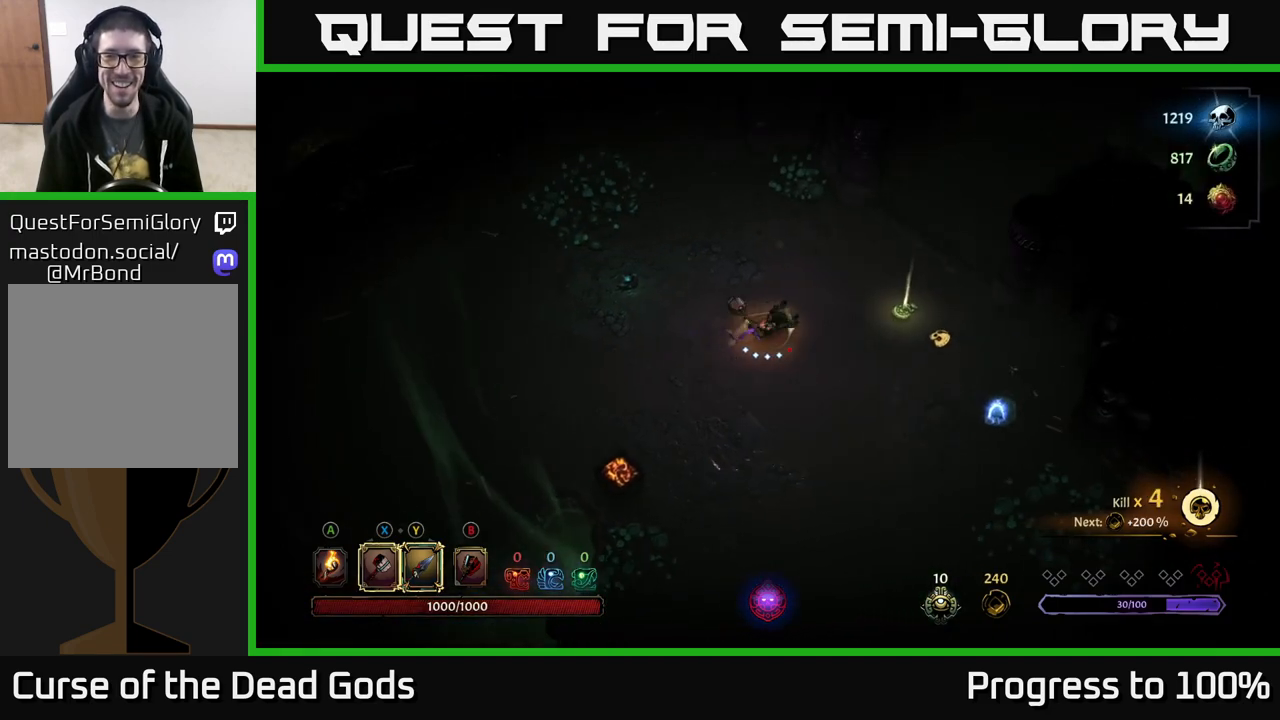
{"buttons": [], "left_stick": "right", "right_stick": "center", "events": [[50, "left_stick", "right"], [133, "left_stick", "up-right"], [300, "left_stick", "right"]]}
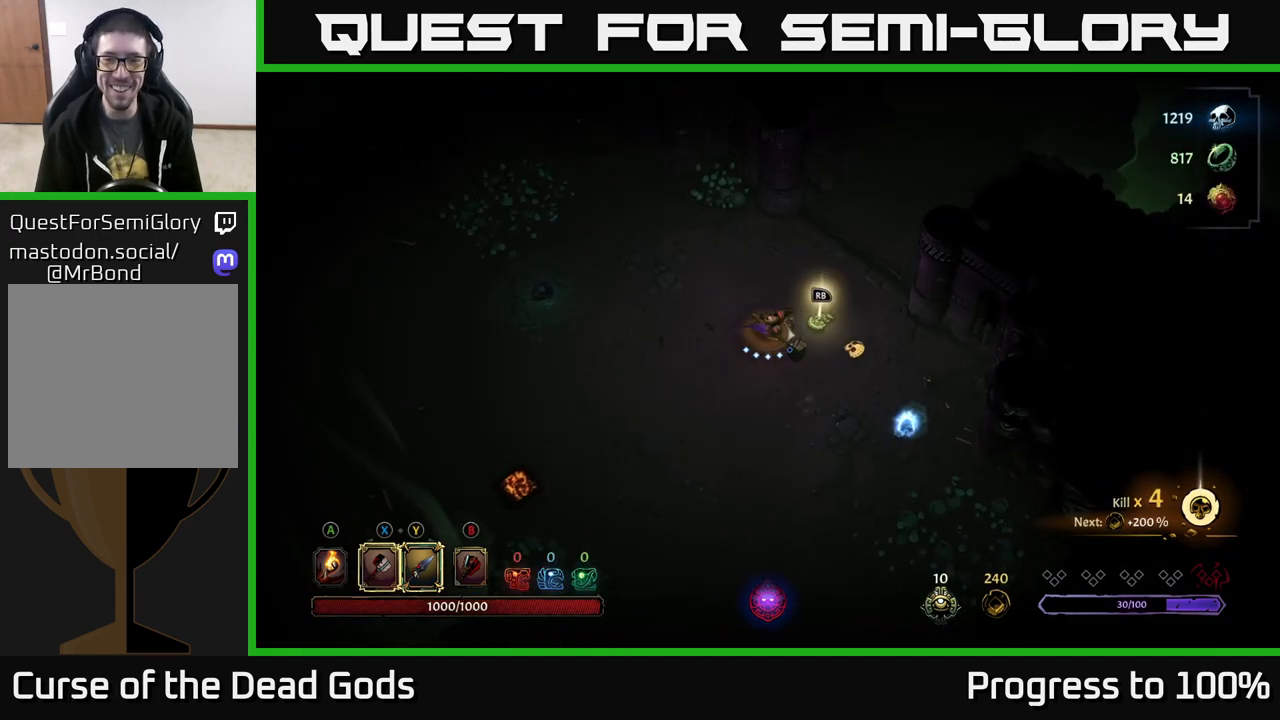
{"buttons": [], "left_stick": "down-right", "right_stick": "center", "events": [[183, "left_stick", "down-right"]]}
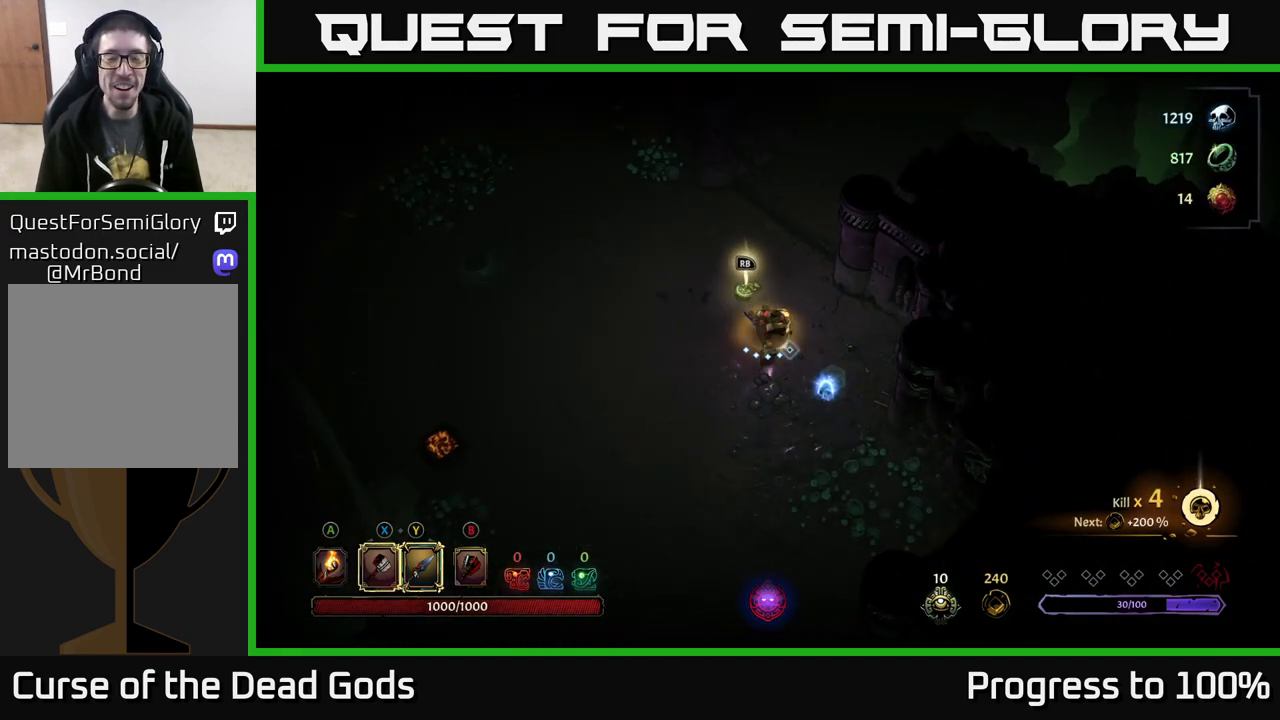
{"buttons": [], "left_stick": "center", "right_stick": "center", "events": [[17, "START", "down"], [17, "left_stick", "center"], [167, "START", "up"]]}
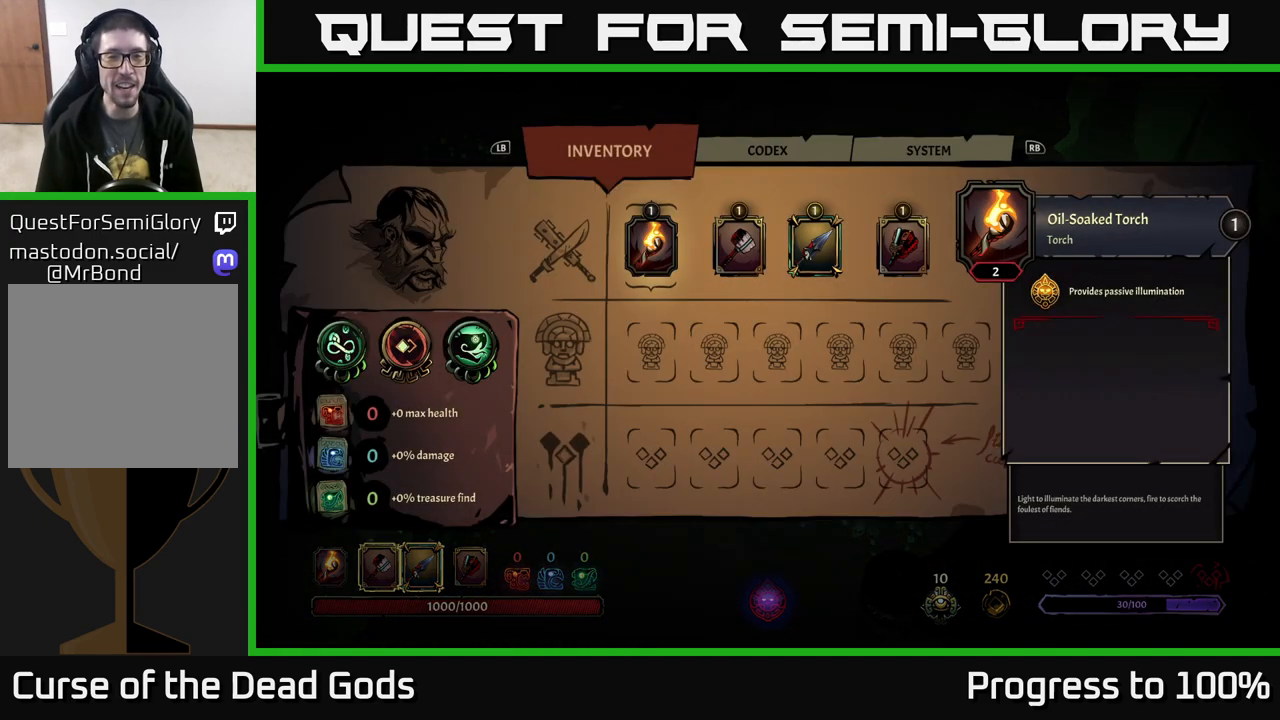
{"buttons": [], "left_stick": "right", "right_stick": "center", "events": [[267, "left_stick", "right"], [417, "left_stick", "center"], [500, "left_stick", "right"]]}